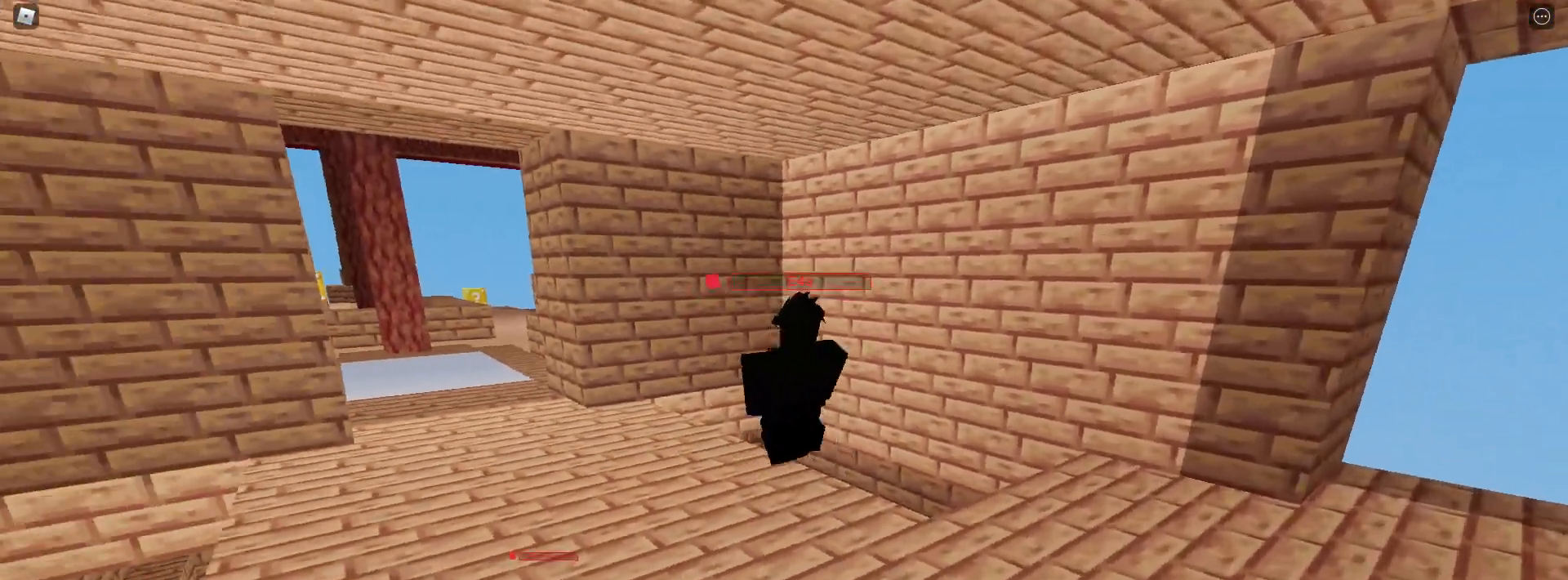
Gameplay with keyboard and mouse; each line is a JSON object with the keys and mouse buttons held at the frame after it. "events" lists presses ("down") and releases ("up") of "1", "2", "3", "4", "5", "a", "alt", "c", "caps_lock", "ctrl", "d", "e", "f", "g", "q", "r", "s", "shift", "space", "t", "tab", "v", "w", "x", "z", "mouse_left" and "mouse_right" between this image and that frame as [ms after this image, input, new state], when the widget could be followed in between. "mouse_left", "mouse_right" = the "left", "right" buttons of the "mouse" list. No other keys are recorded. Fast repeated clicks can show as one long hold. "mouse_move" is the direction in which the mouse moves at that frame (one of eight, or "still"), when it could be read. Not read: mouse_wheel.
{"keys": ["w"], "mouse": ["right"], "mouse_move": "still", "events": [[150, "w", "down"]]}
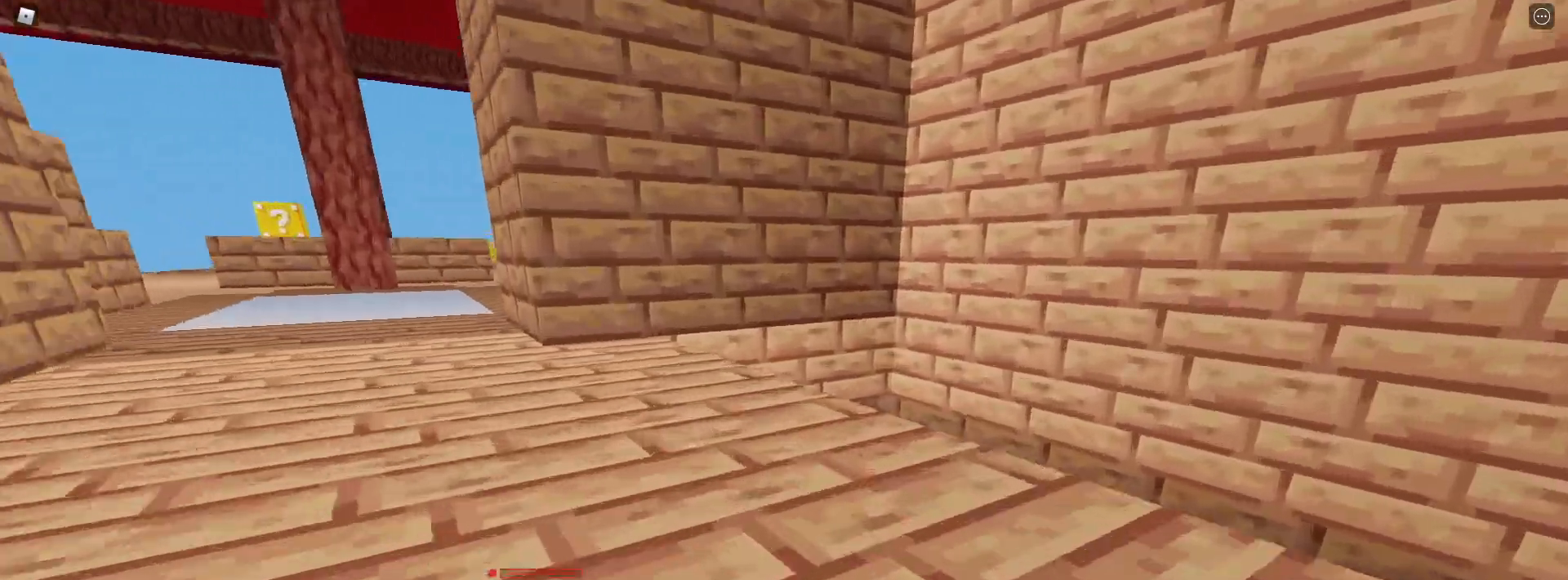
{"keys": [], "mouse": ["right"], "mouse_move": "still", "events": [[67, "w", "up"]]}
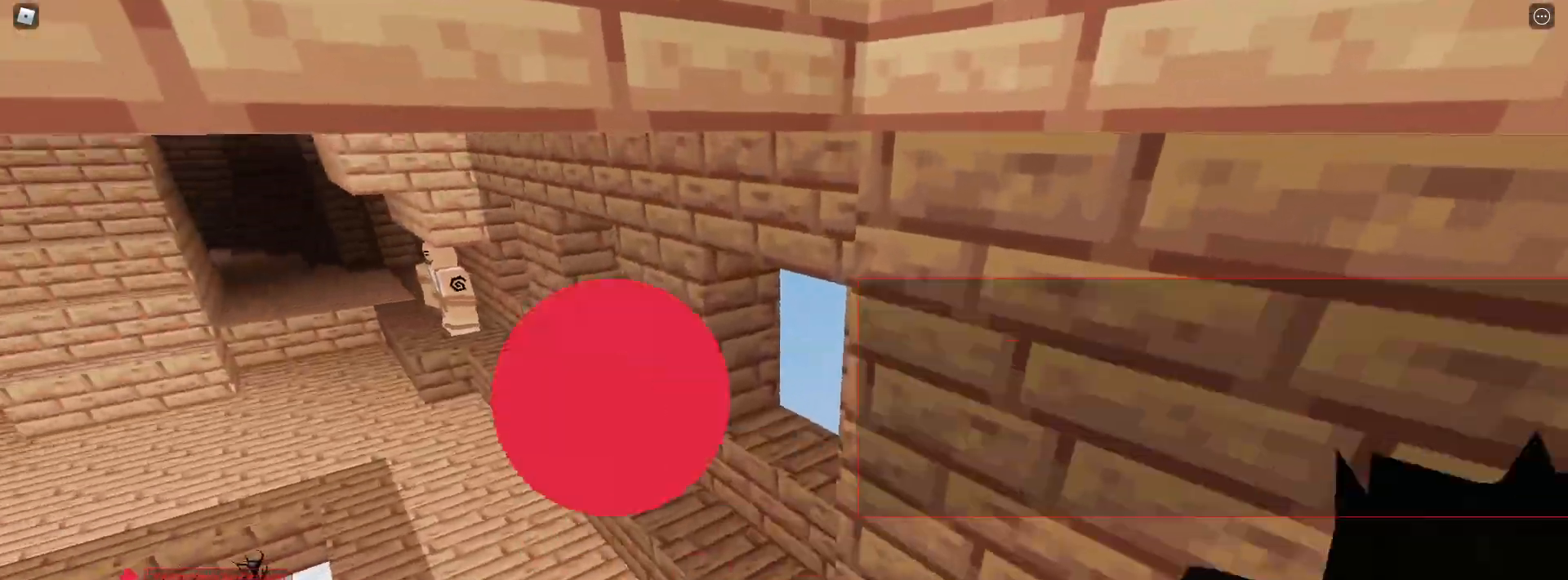
{"keys": [], "mouse": ["right"], "mouse_move": "still", "events": []}
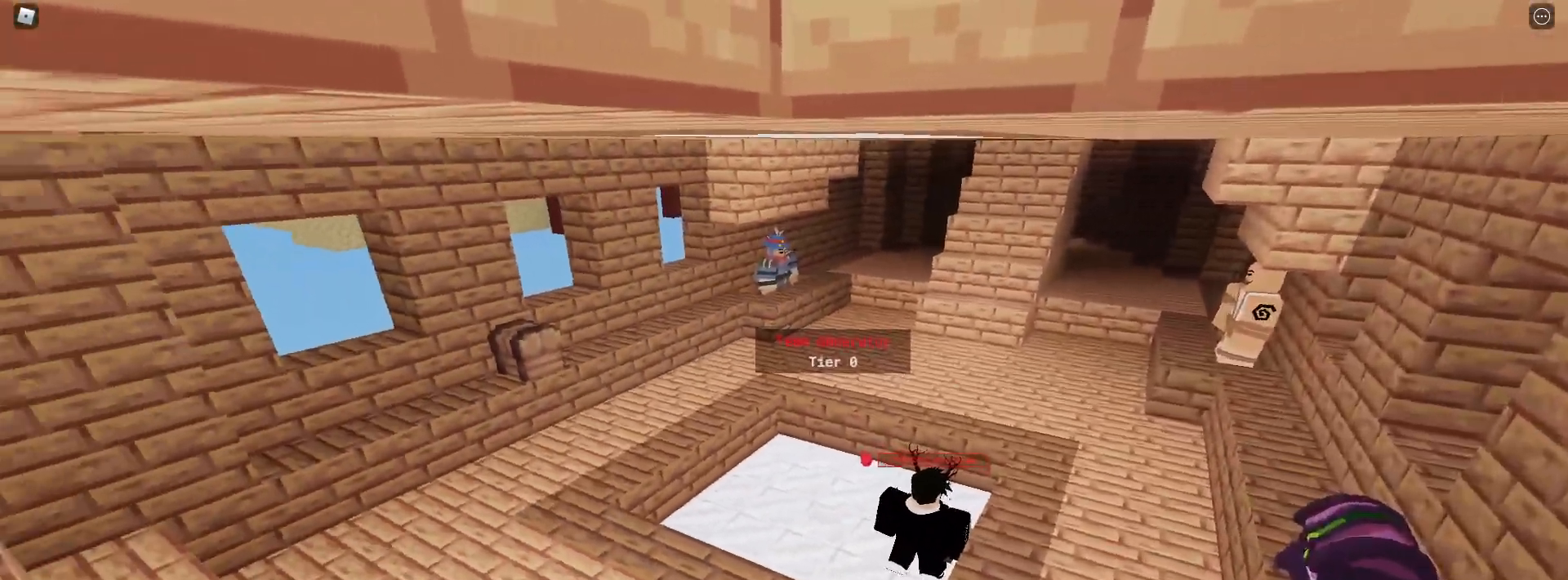
{"keys": [], "mouse": ["right"], "mouse_move": "still", "events": []}
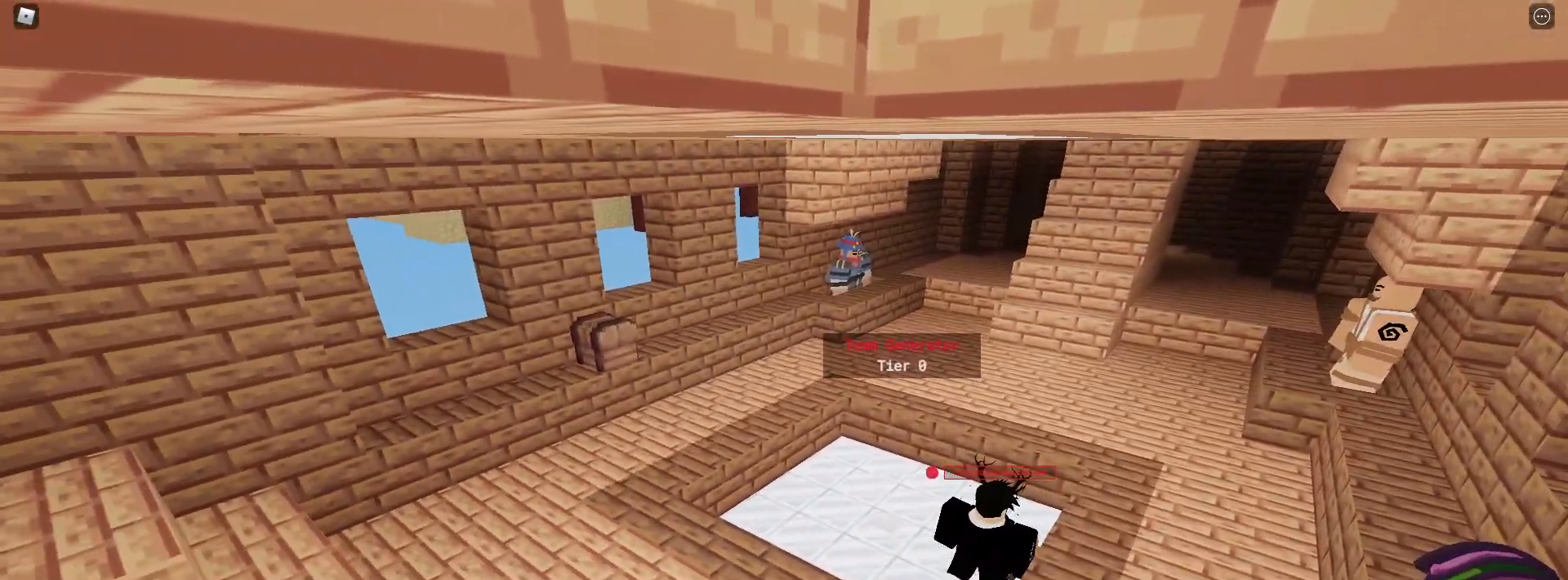
{"keys": [], "mouse": ["right"], "mouse_move": "right", "events": []}
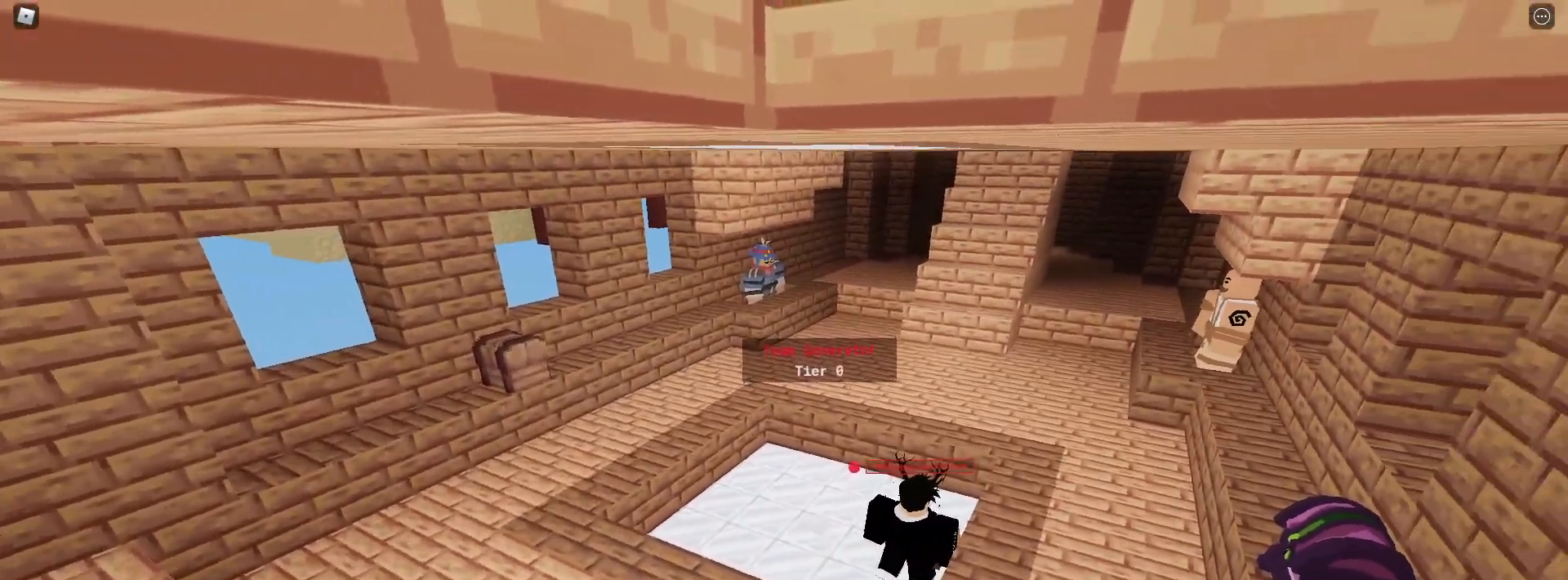
{"keys": [], "mouse": ["right"], "mouse_move": "right", "events": []}
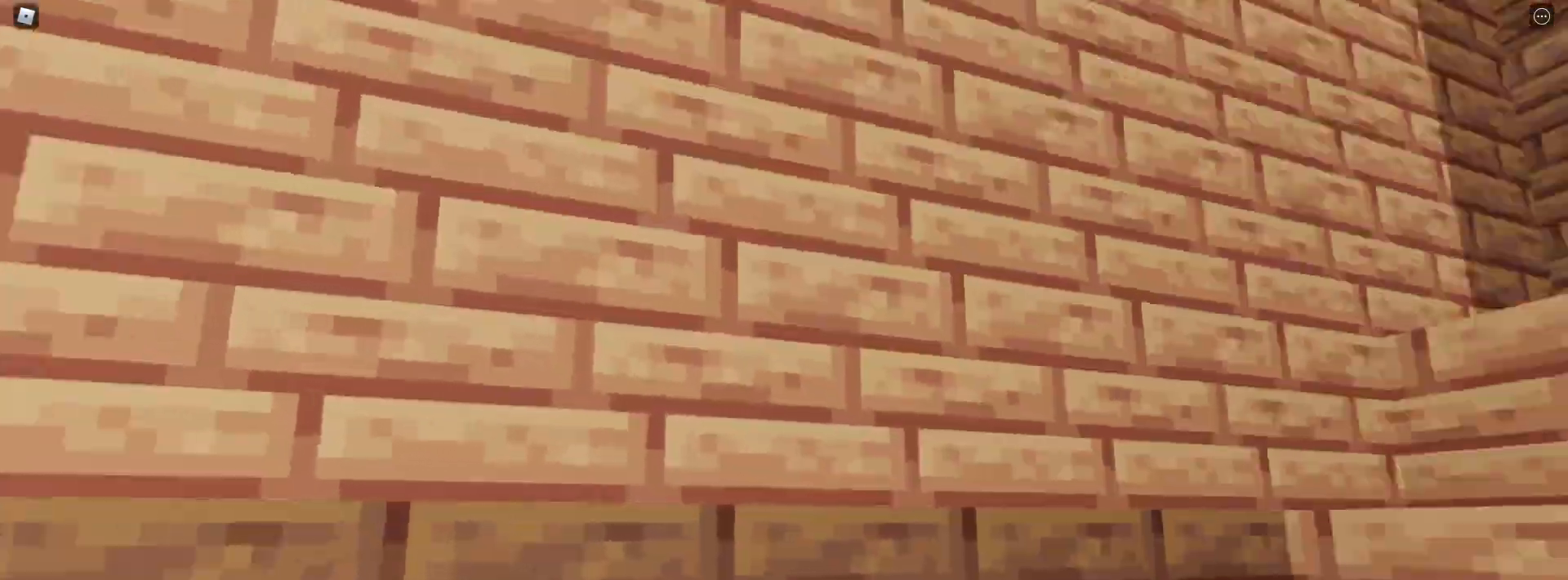
{"keys": ["w"], "mouse": ["right"], "mouse_move": "still", "events": [[467, "w", "down"]]}
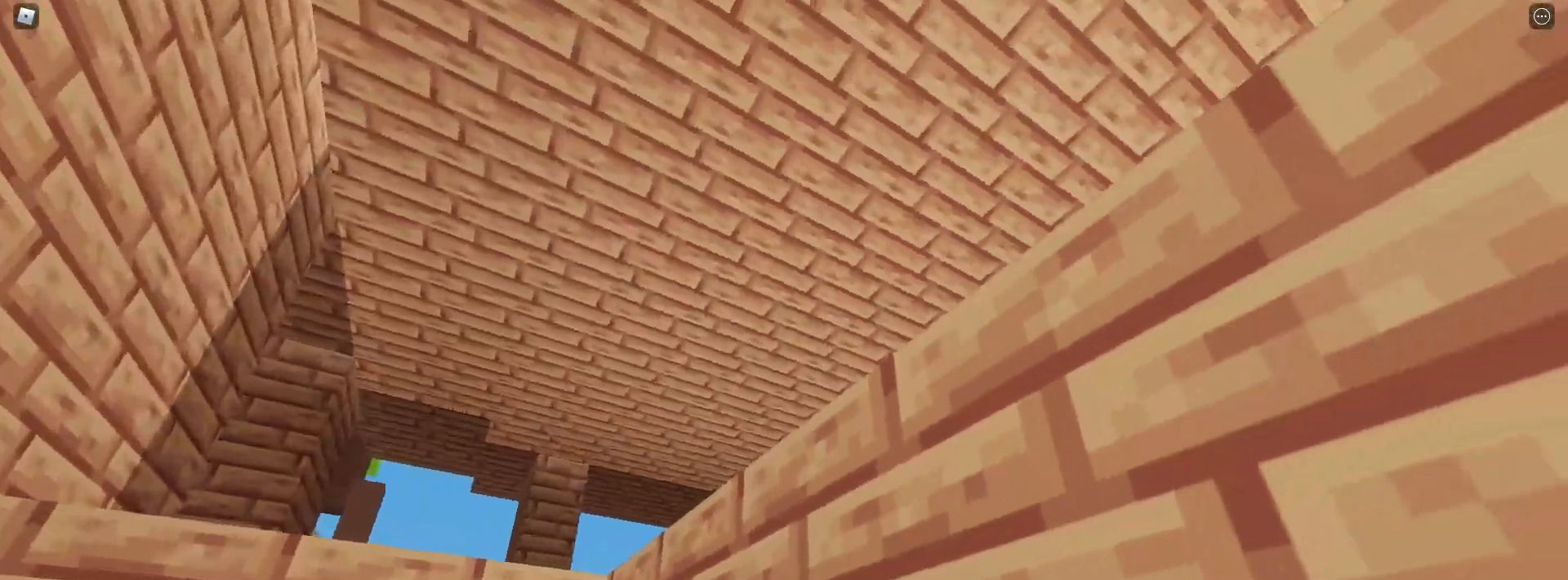
{"keys": [], "mouse": ["right"], "mouse_move": "still", "events": [[350, "w", "up"]]}
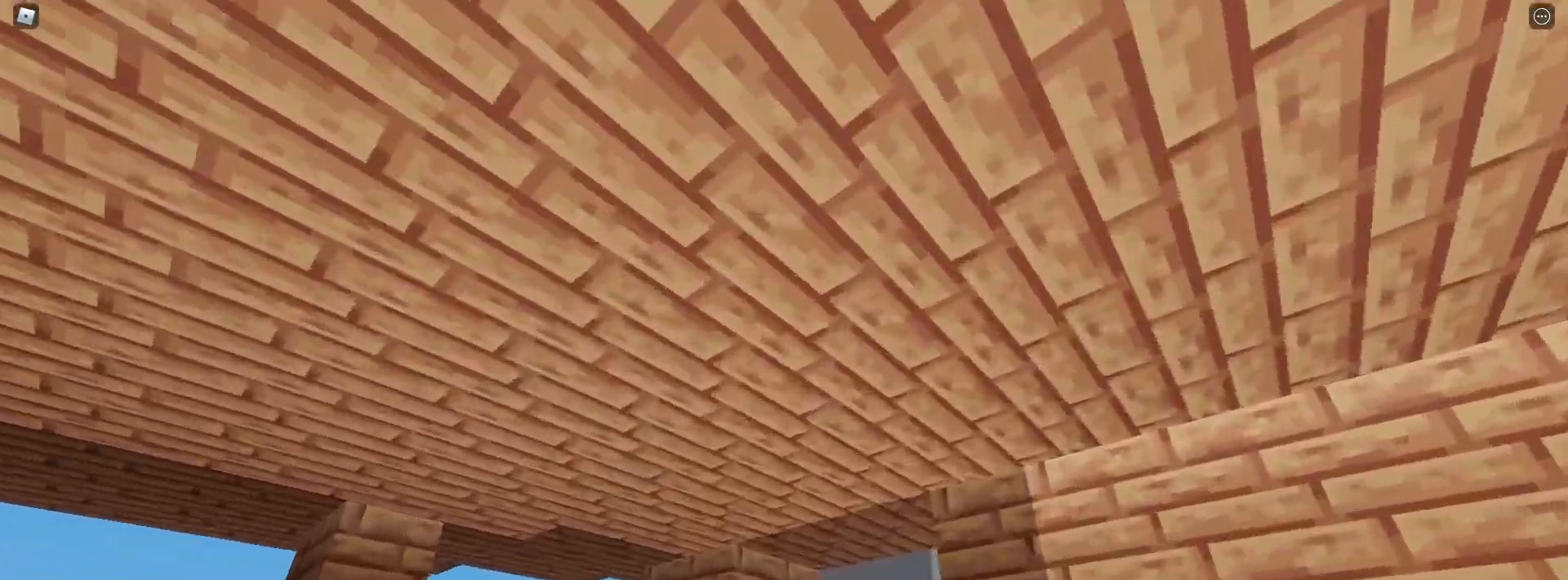
{"keys": [], "mouse": ["right"], "mouse_move": "right", "events": [[83, "a", "down"], [250, "a", "up"]]}
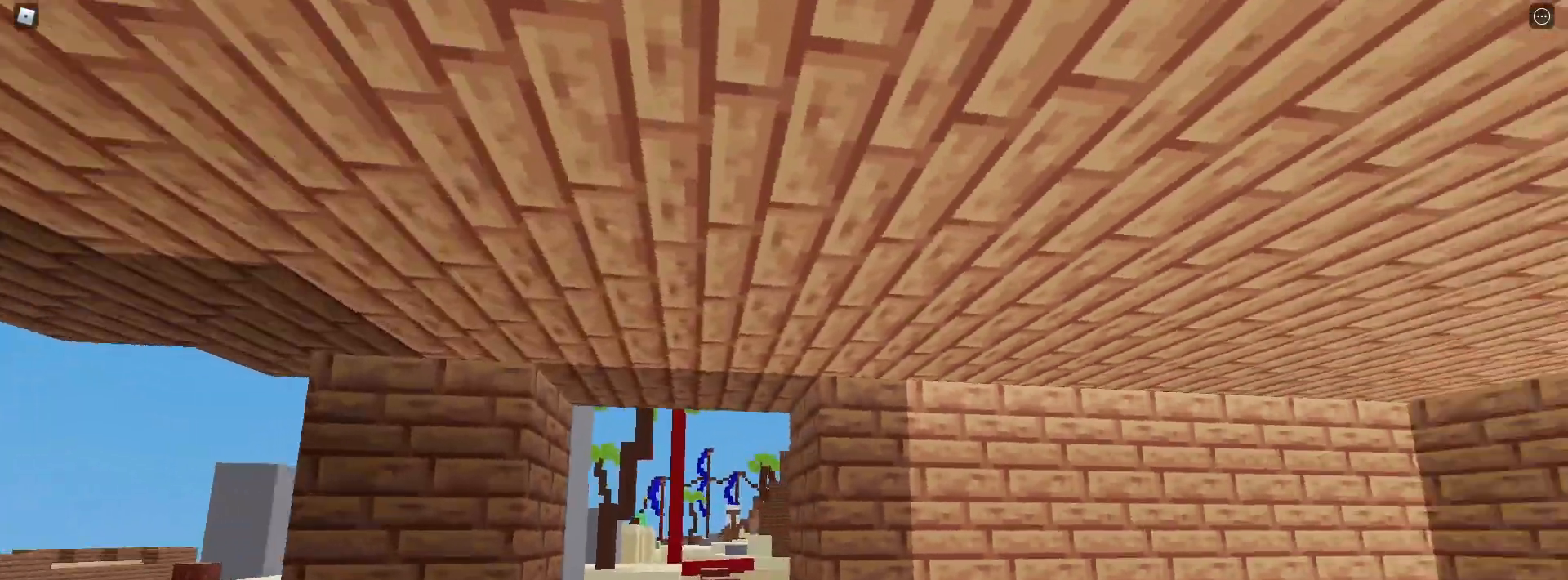
{"keys": ["w"], "mouse": ["right"], "mouse_move": "still", "events": [[467, "w", "down"]]}
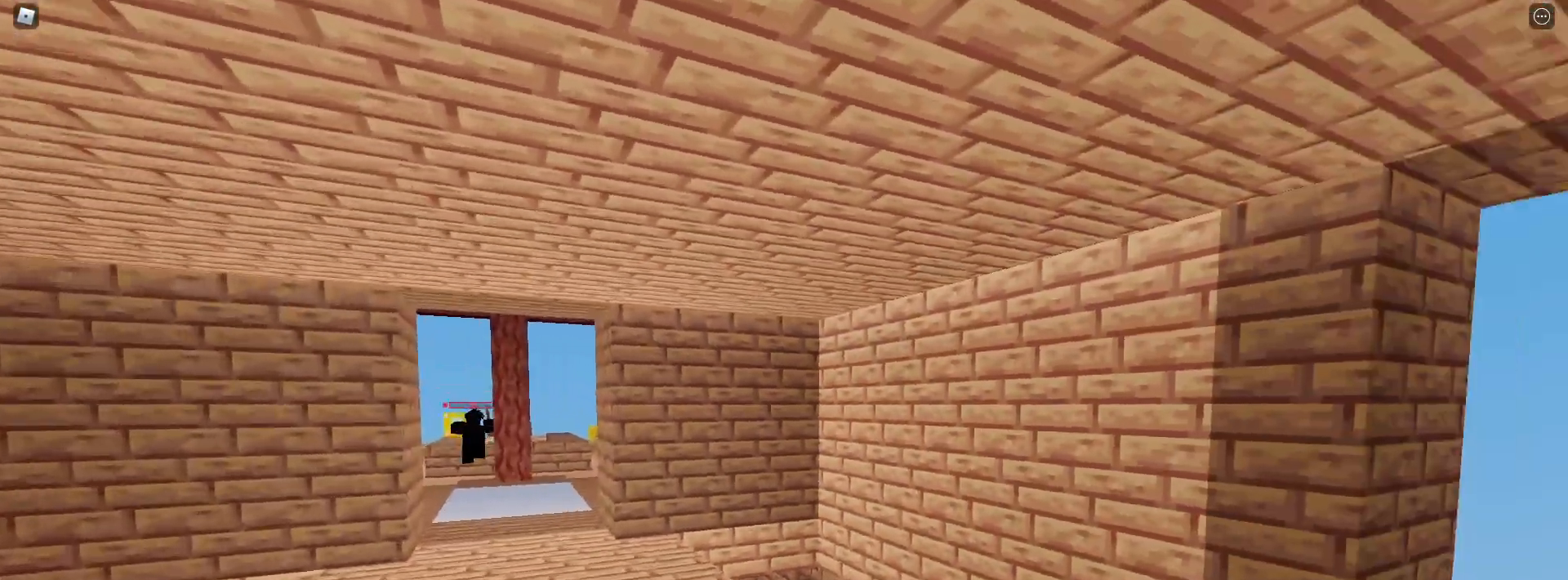
{"keys": ["w"], "mouse": ["right"], "mouse_move": "still", "events": []}
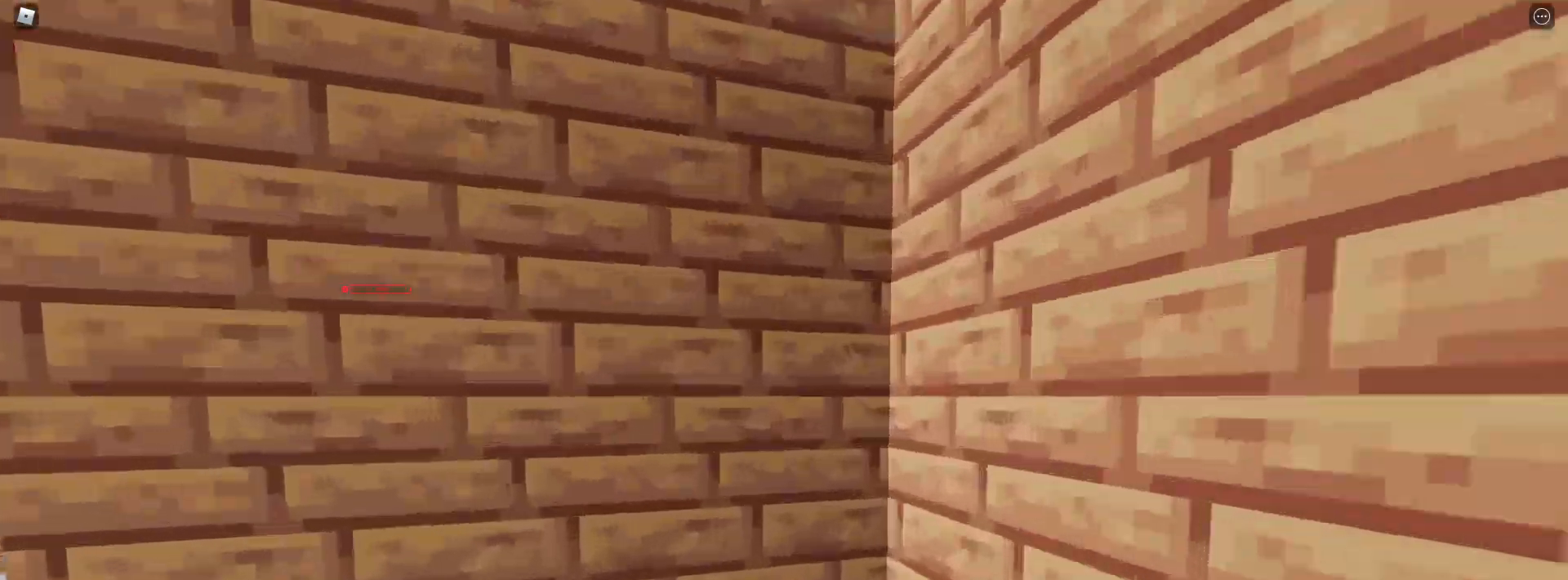
{"keys": [], "mouse": ["right"], "mouse_move": "still", "events": [[433, "w", "up"]]}
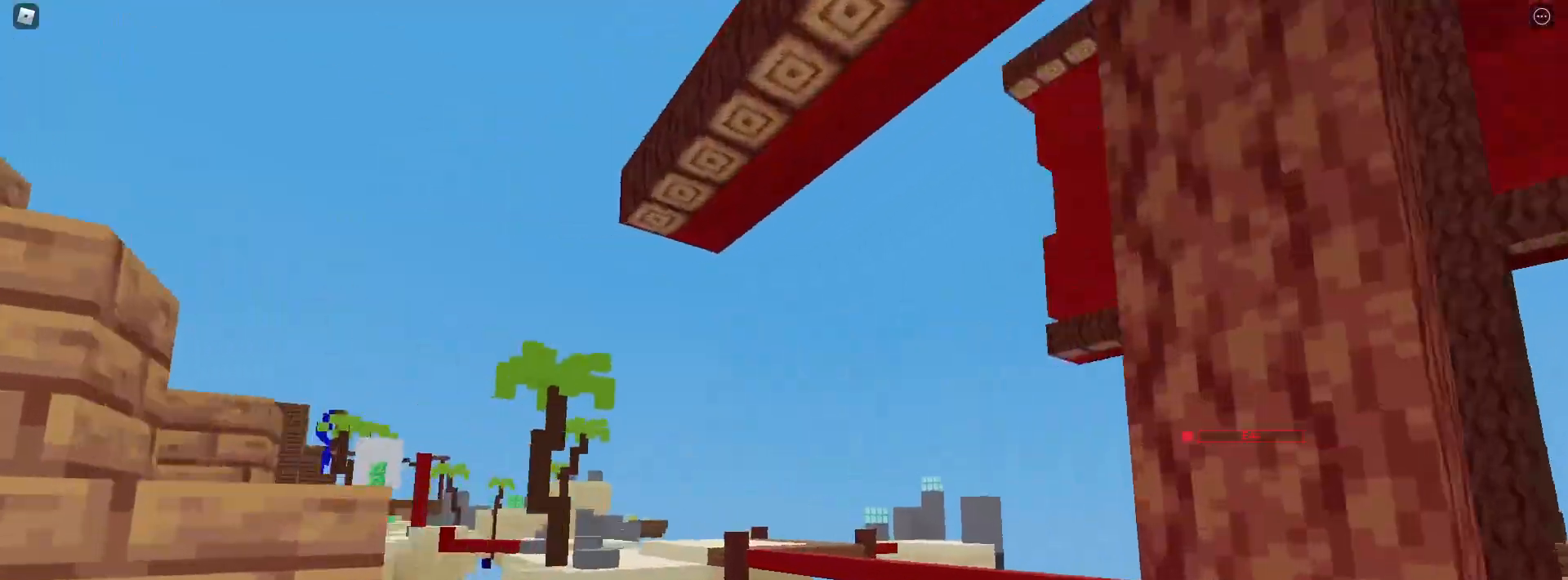
{"keys": [], "mouse": ["right"], "mouse_move": "still", "events": []}
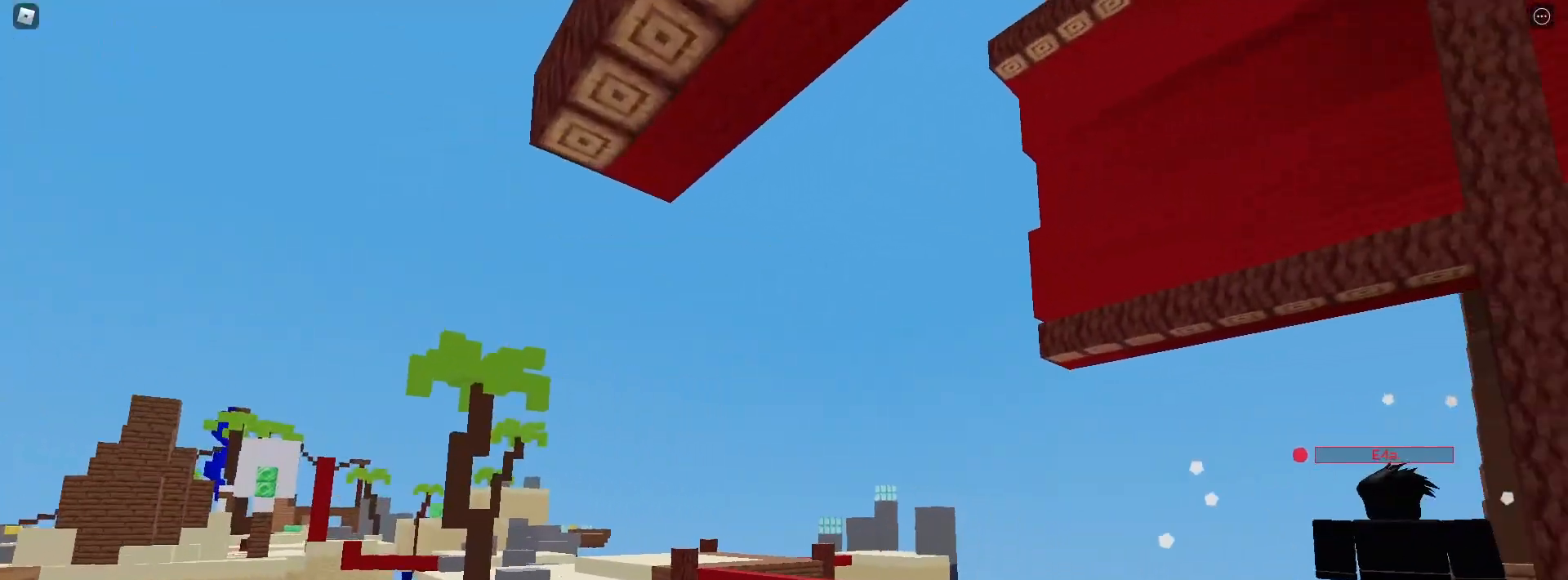
{"keys": [], "mouse": ["right"], "mouse_move": "still", "events": [[100, "w", "down"], [433, "w", "up"]]}
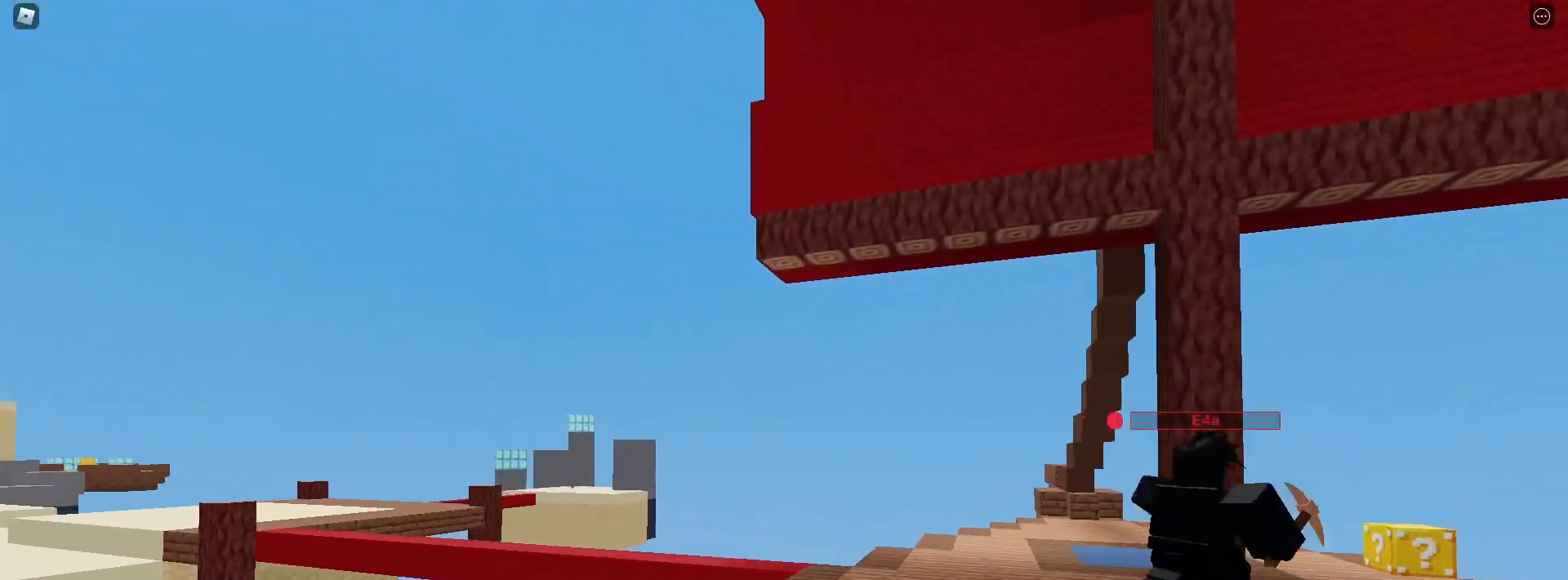
{"keys": [], "mouse": [], "mouse_move": "still", "events": [[483, "mouse_right", "up"]]}
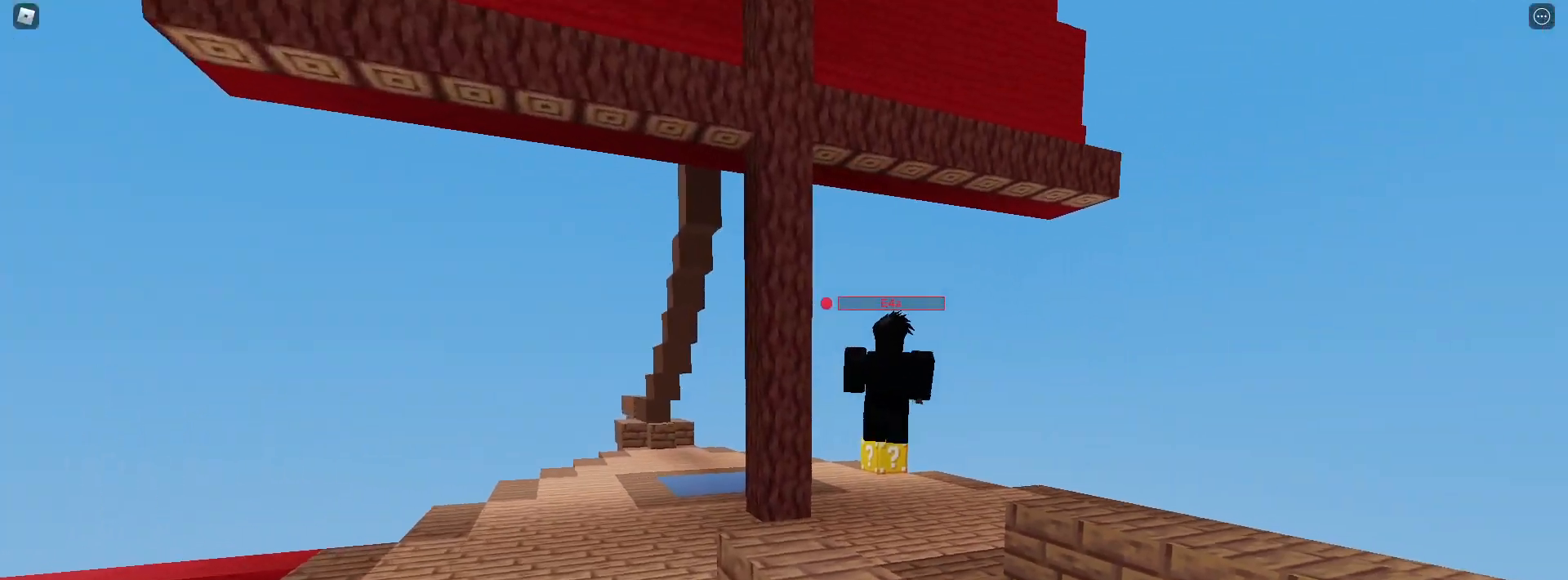
{"keys": ["w"], "mouse": ["right"], "mouse_move": "still", "events": [[83, "mouse_right", "down"], [183, "w", "down"]]}
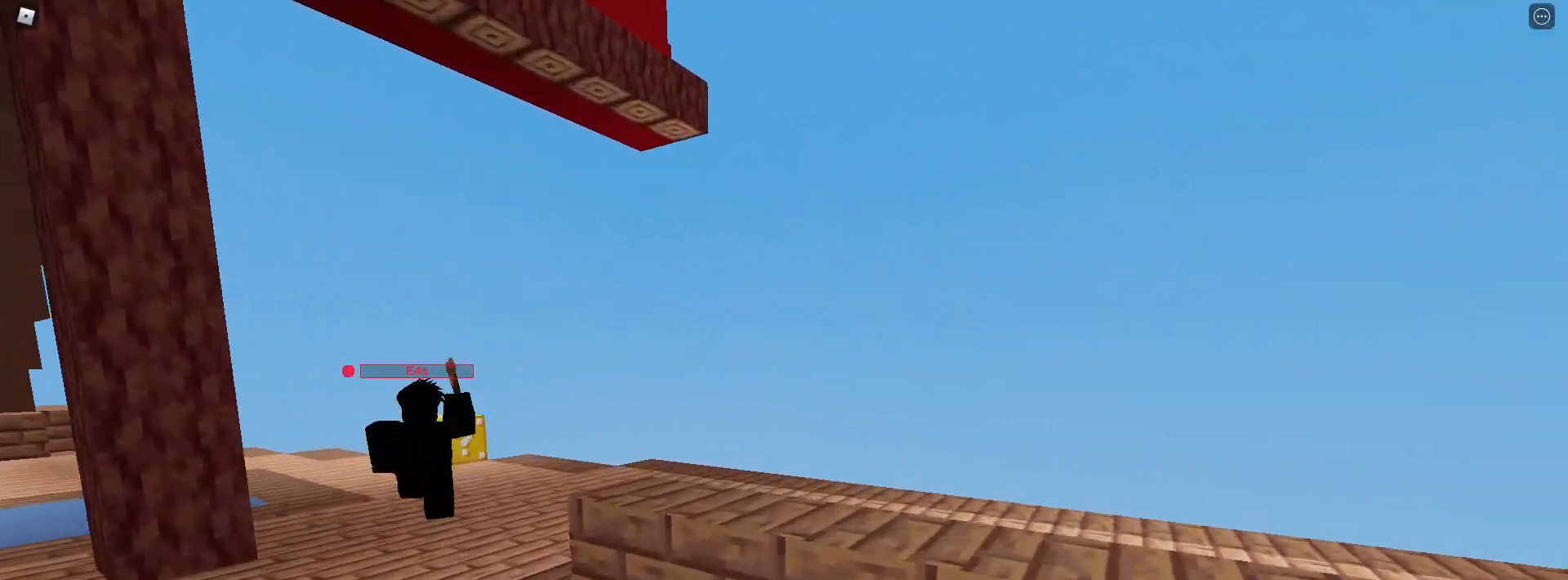
{"keys": [], "mouse": ["right"], "mouse_move": "still", "events": [[233, "d", "down"], [383, "d", "up"], [383, "w", "up"]]}
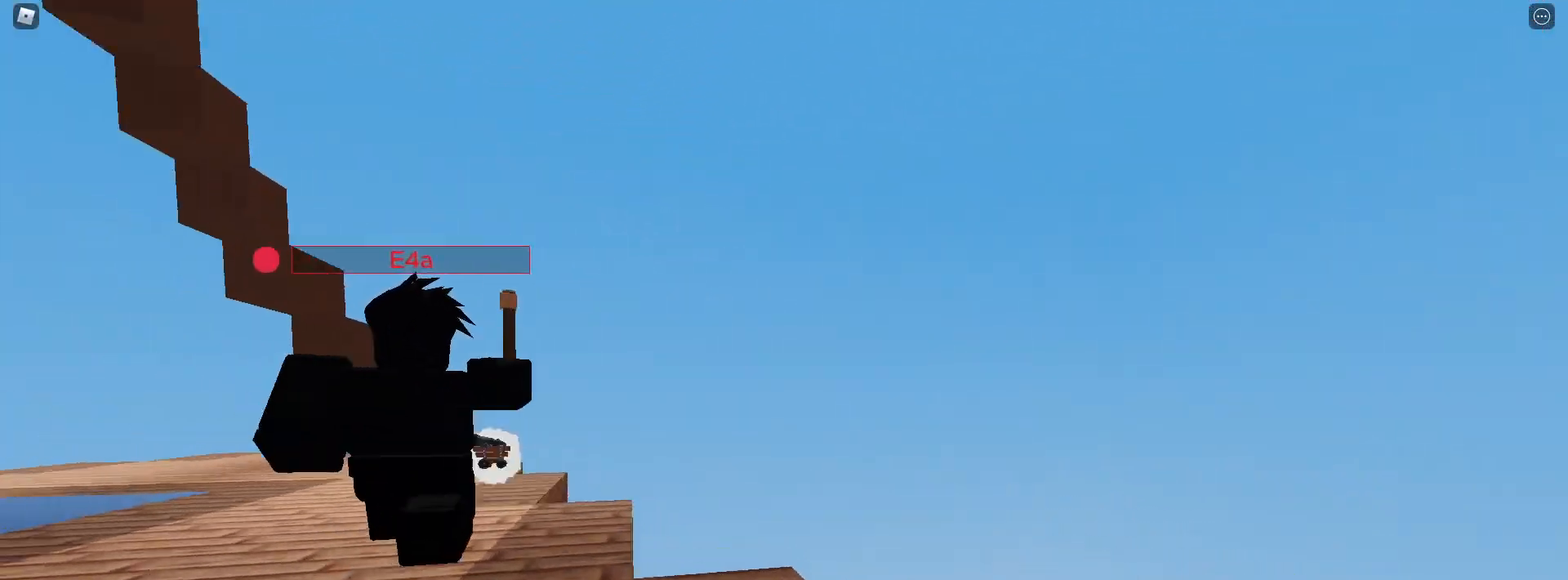
{"keys": [], "mouse": ["right"], "mouse_move": "still", "events": []}
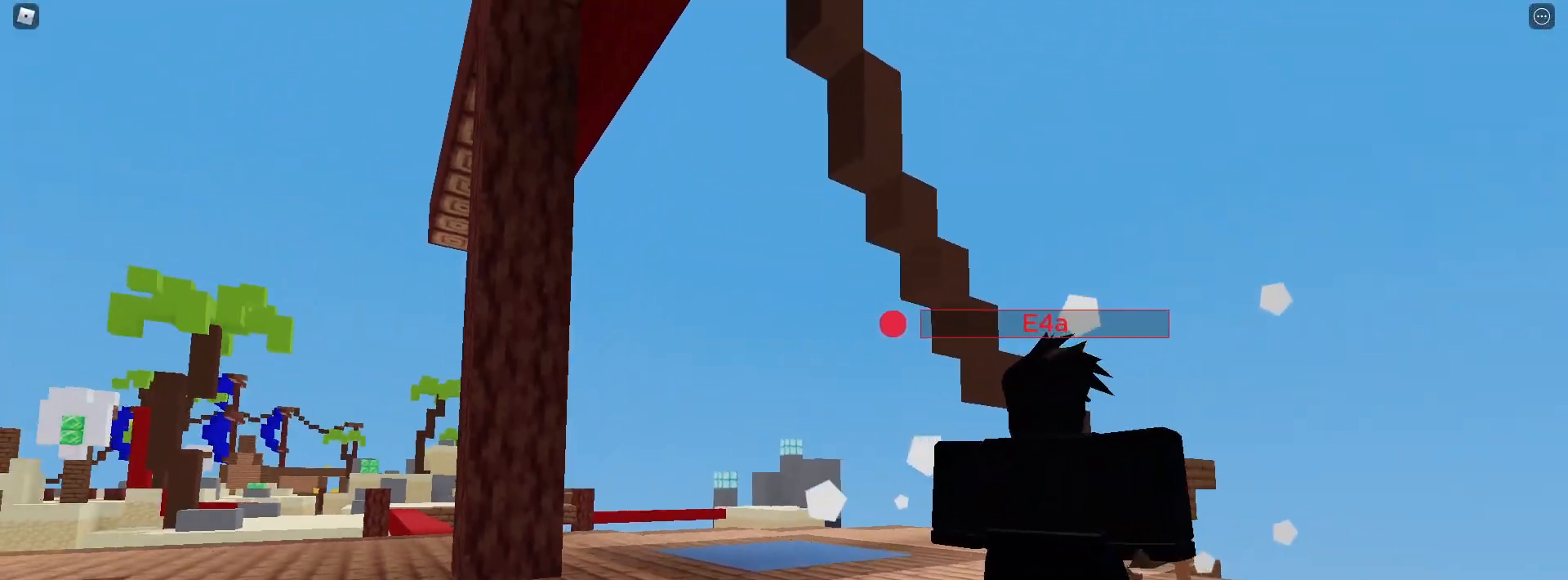
{"keys": [], "mouse": ["right"], "mouse_move": "still", "events": [[133, "d", "down"], [450, "d", "up"]]}
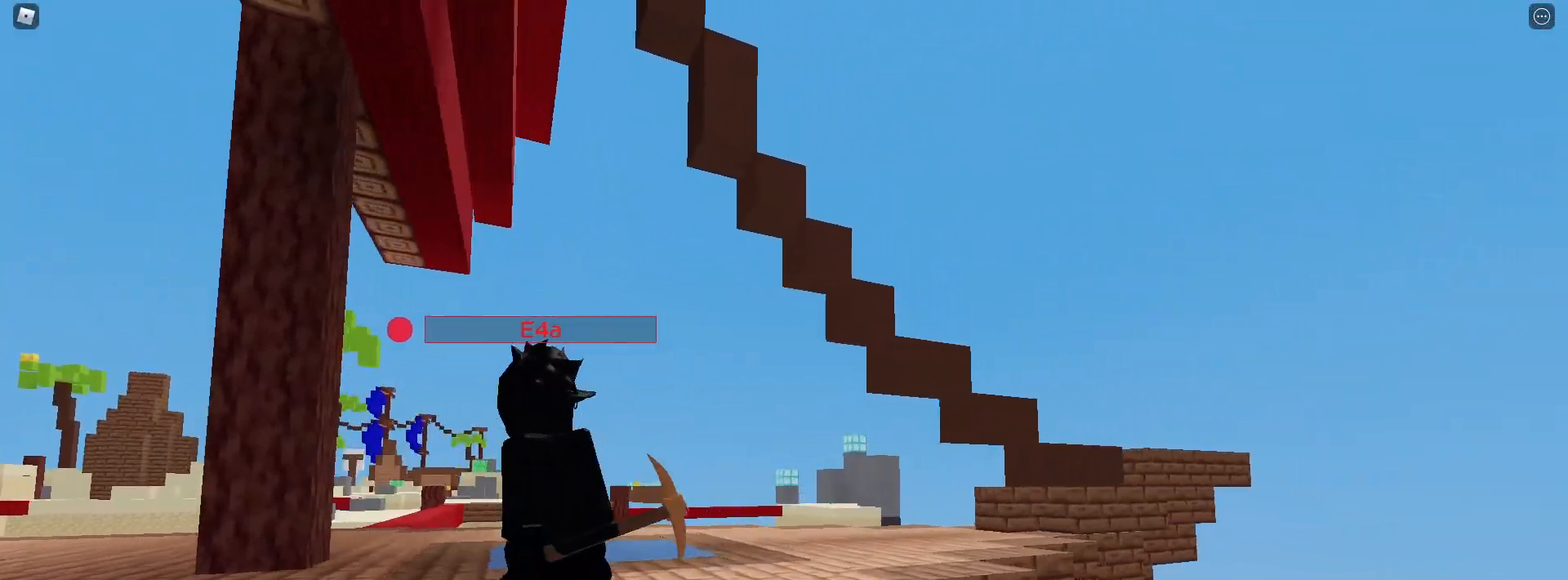
{"keys": [], "mouse": ["right"], "mouse_move": "left", "events": []}
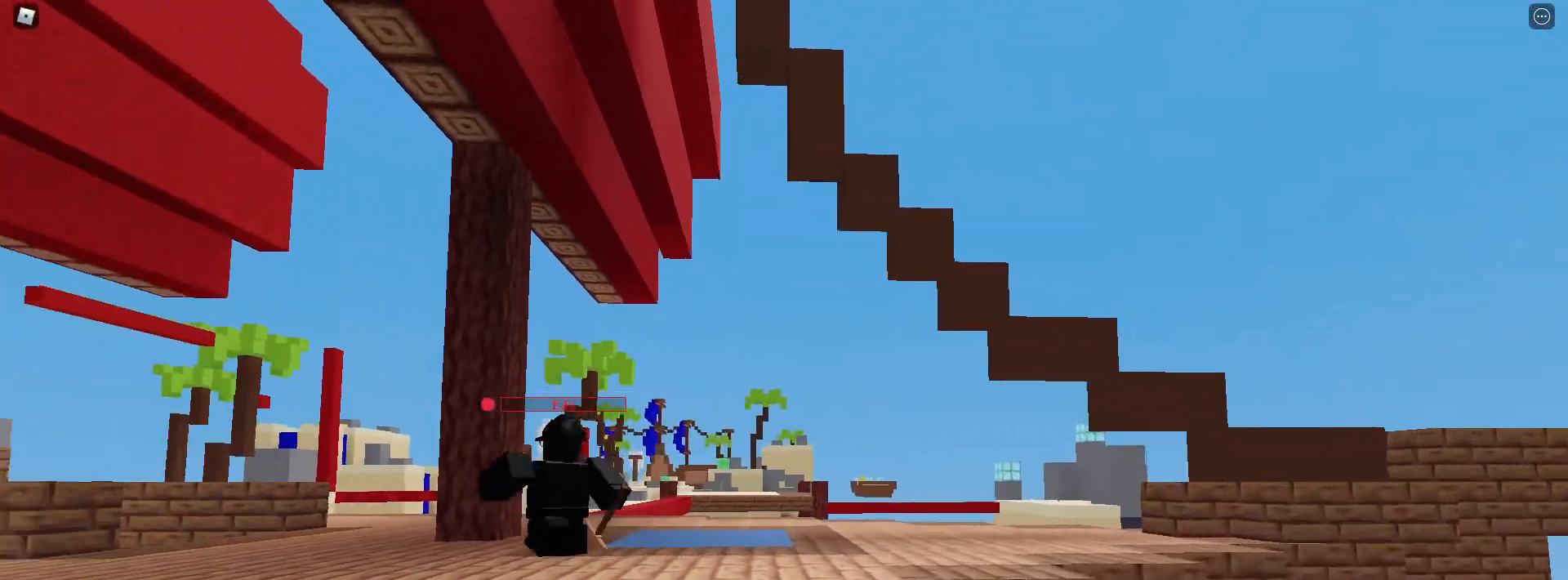
{"keys": [], "mouse": ["right"], "mouse_move": "still", "events": [[17, "w", "down"], [350, "w", "up"]]}
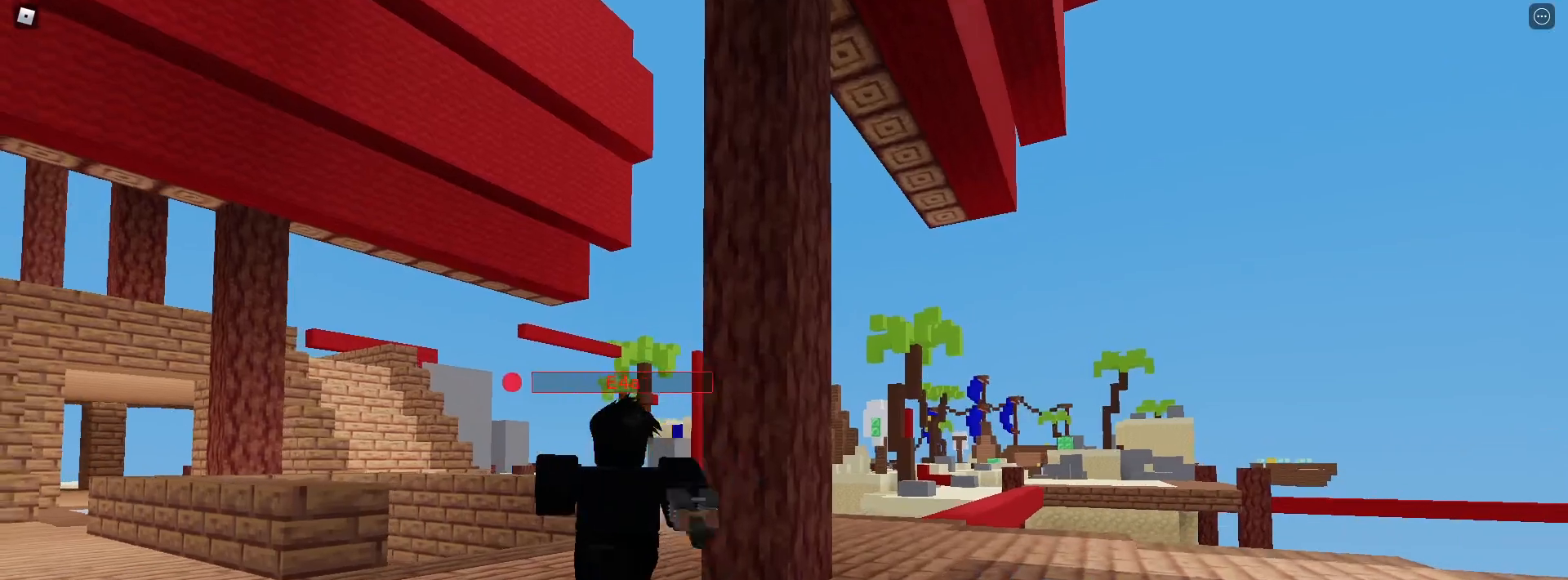
{"keys": ["w"], "mouse": ["right"], "mouse_move": "still", "events": [[183, "w", "down"]]}
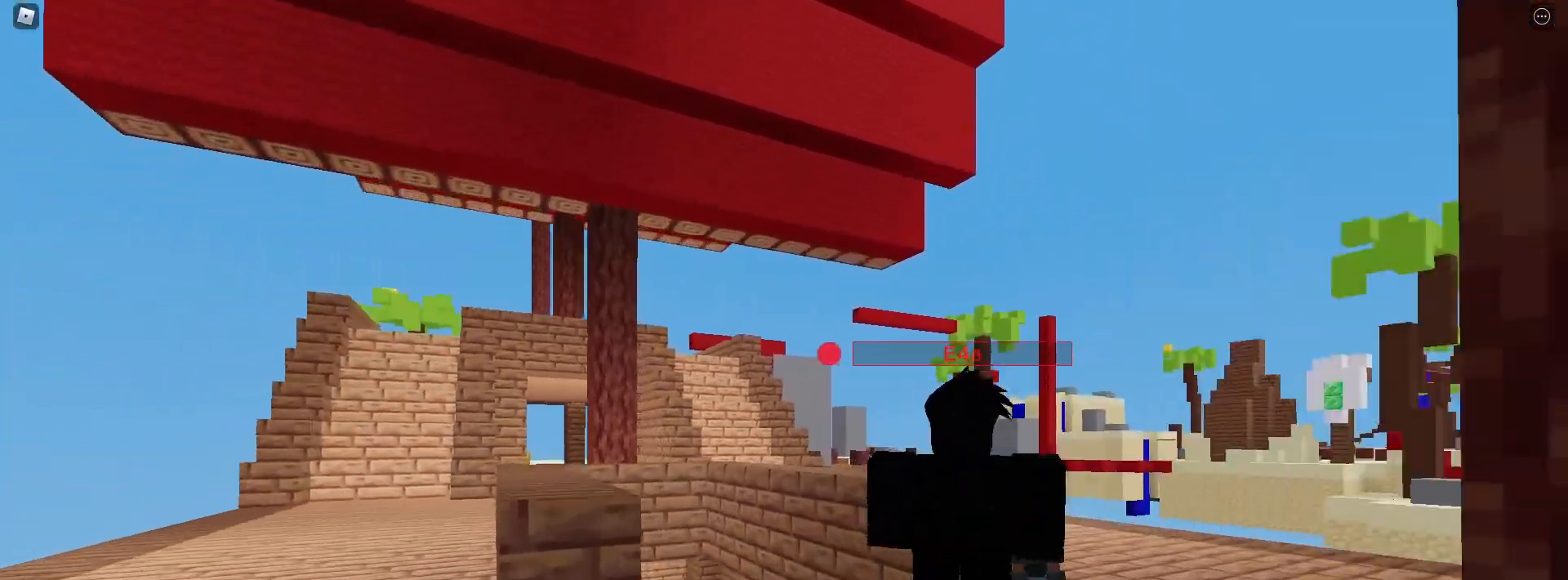
{"keys": [], "mouse": ["right"], "mouse_move": "still", "events": [[50, "w", "up"]]}
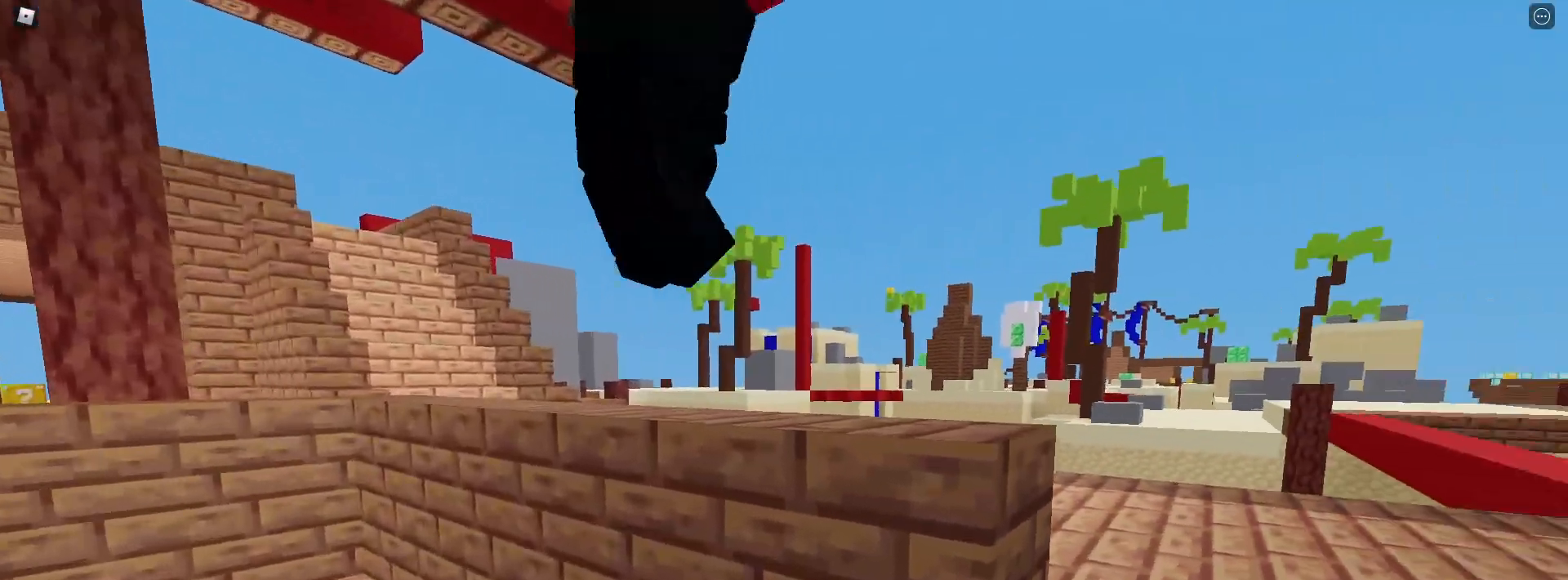
{"keys": [], "mouse": ["right"], "mouse_move": "still", "events": []}
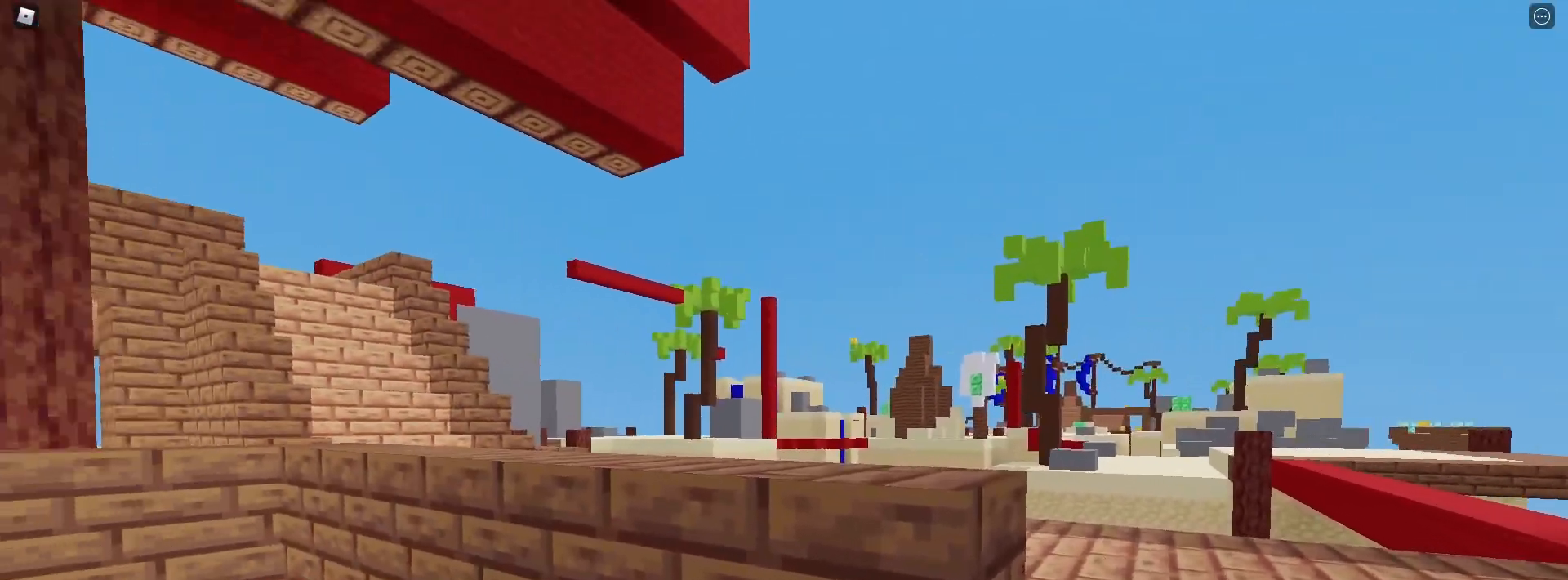
{"keys": [], "mouse": ["right"], "mouse_move": "still", "events": []}
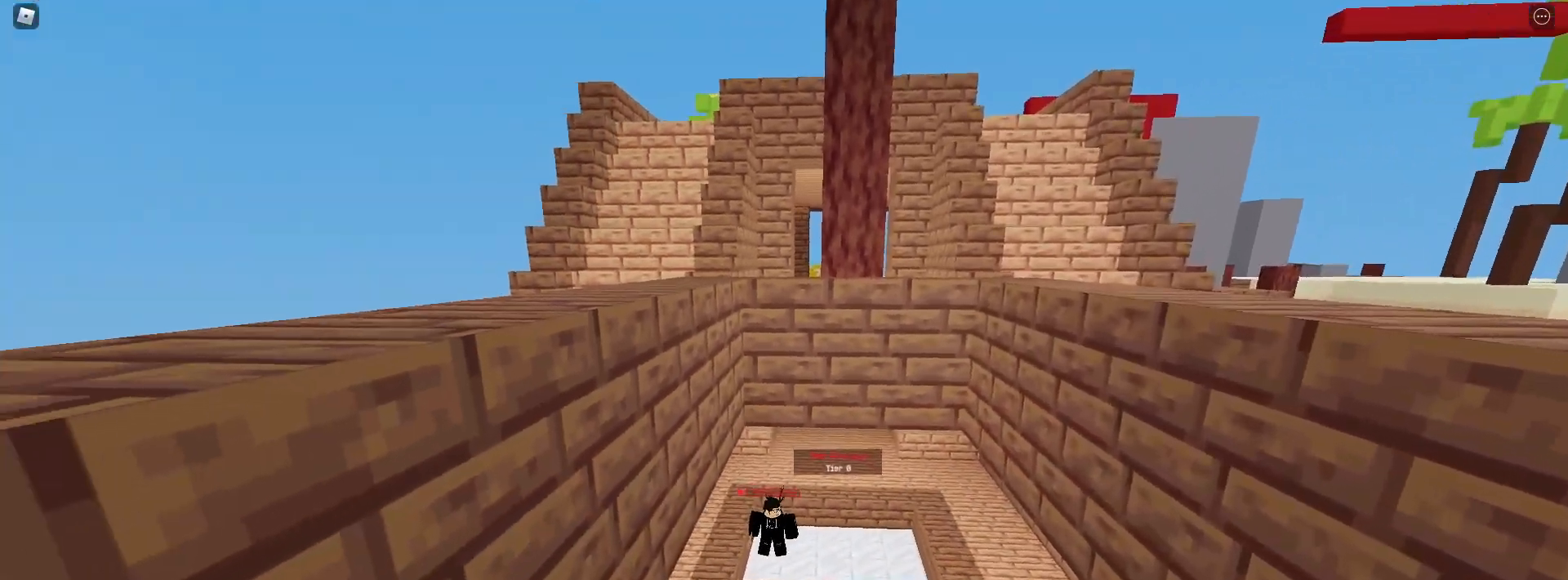
{"keys": [], "mouse": ["right"], "mouse_move": "still", "events": [[67, "w", "down"], [383, "w", "up"]]}
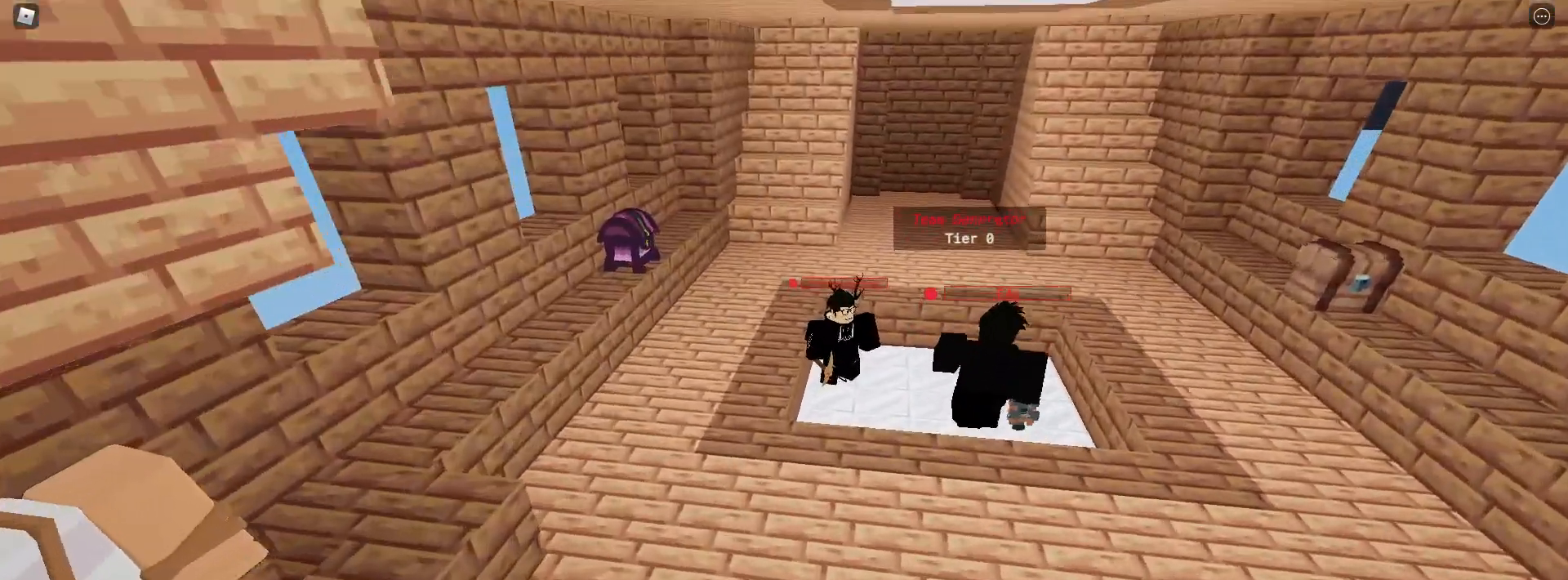
{"keys": [], "mouse": [], "mouse_move": "still", "events": [[267, "mouse_right", "up"]]}
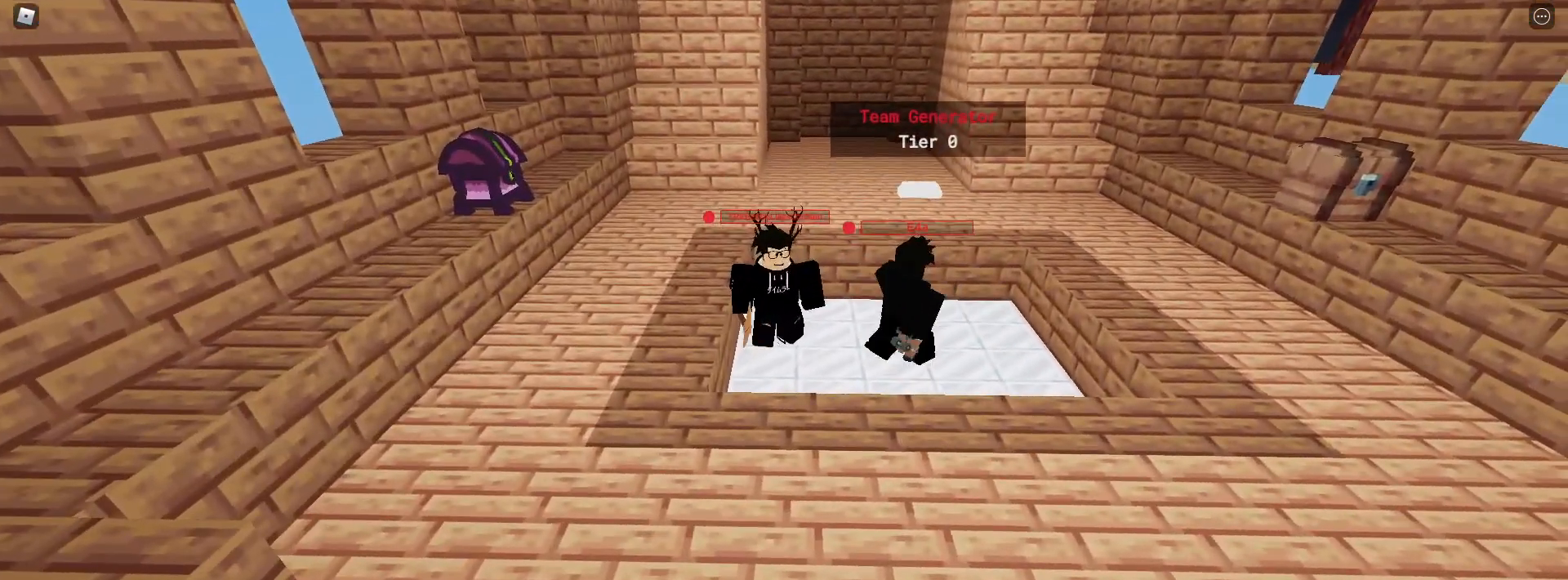
{"keys": [], "mouse": [], "mouse_move": "still", "events": []}
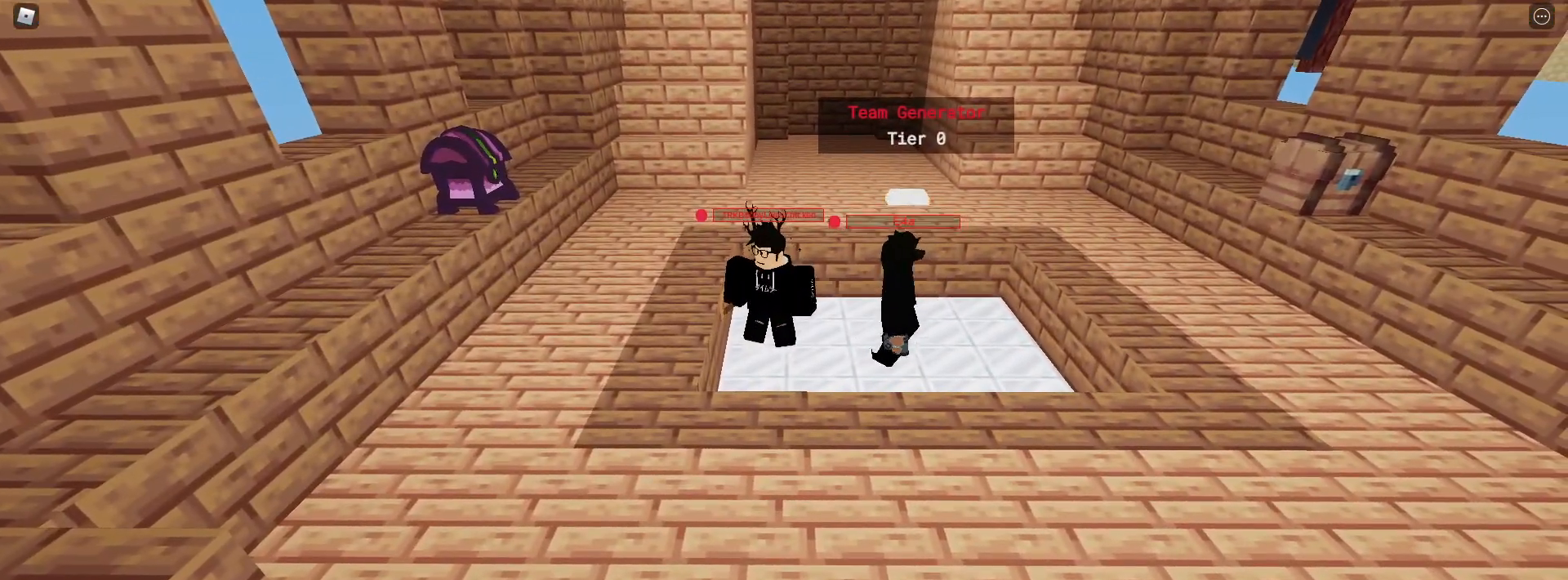
{"keys": [], "mouse": [], "mouse_move": "still", "events": []}
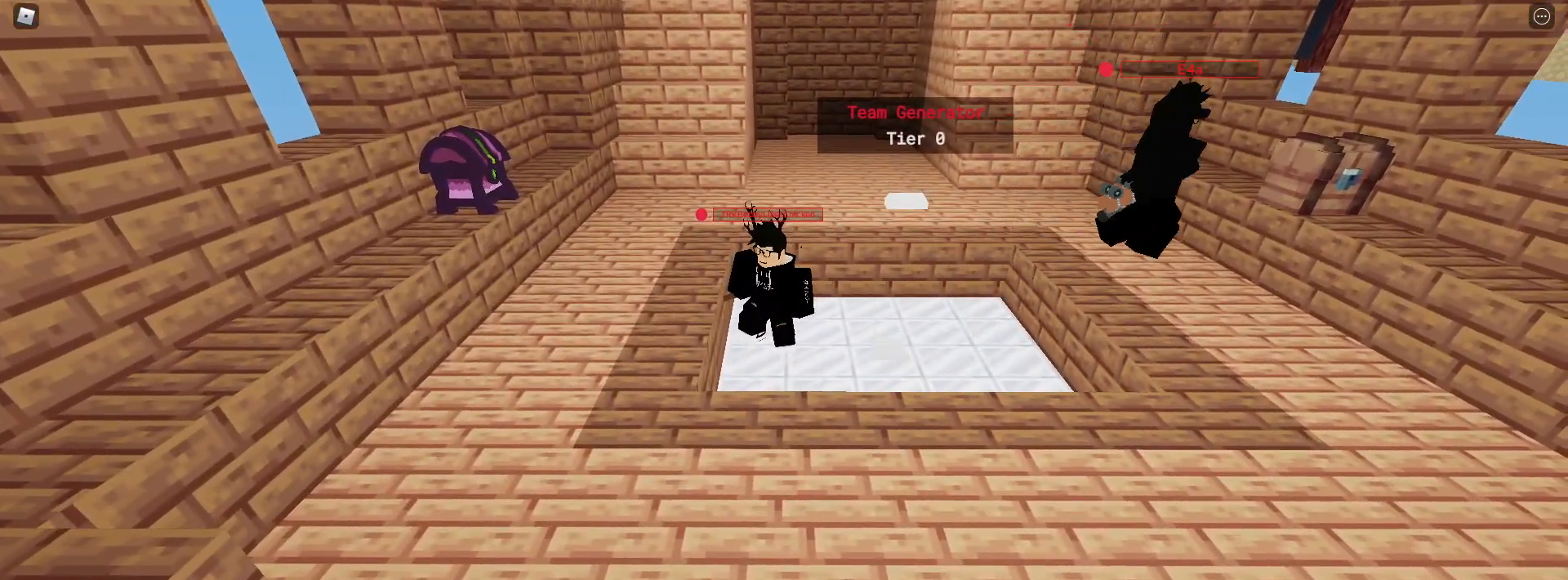
{"keys": [], "mouse": [], "mouse_move": "still", "events": [[117, "shift", "down"], [350, "shift", "up"]]}
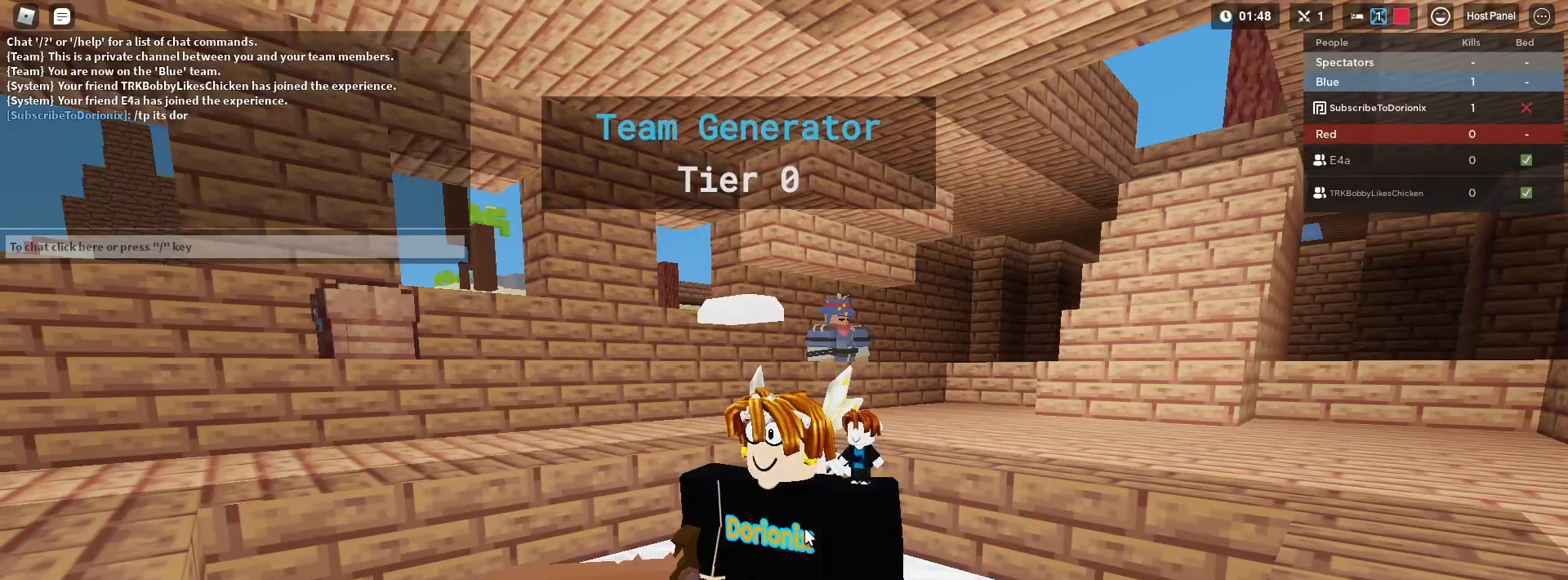
{"keys": [], "mouse": ["right"], "mouse_move": "still", "events": [[500, "mouse_right", "down"]]}